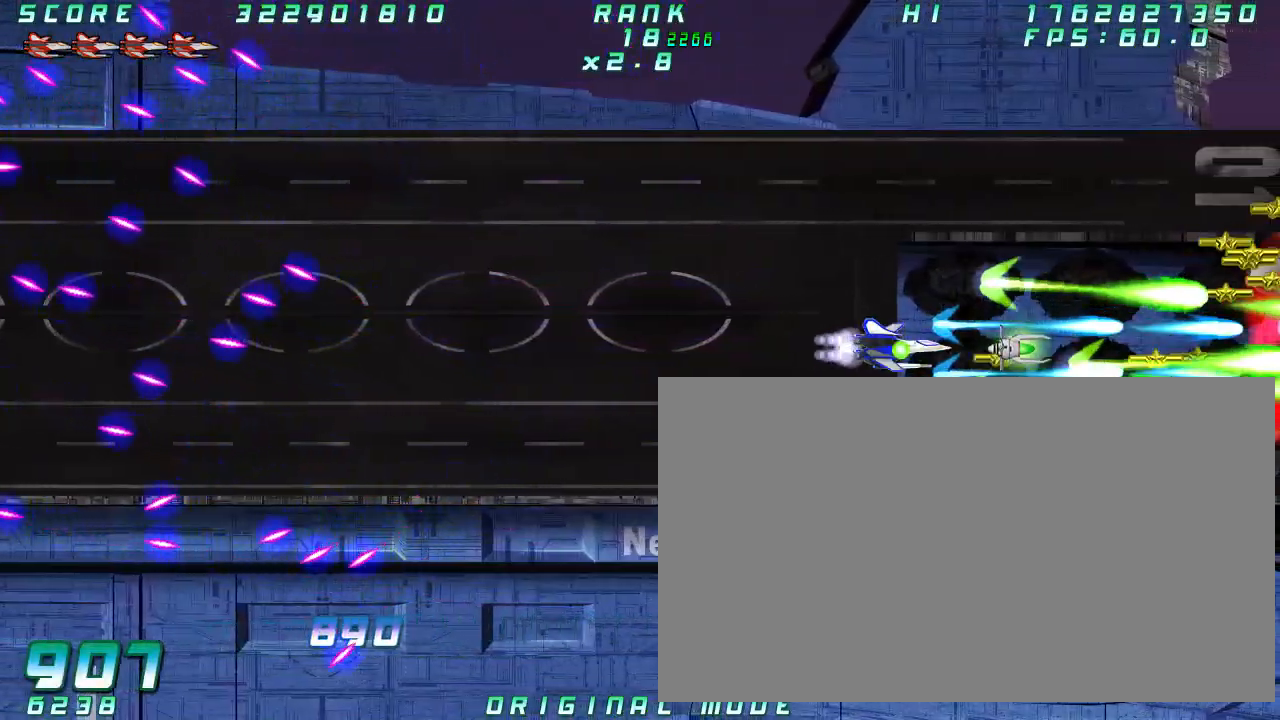
Gameplay with a controller (arcade stick); each line is a JSON object with the inputs held at the frame after it (dt_ms = milliseconds from this image to that frame). "button_events" lists button changes between this image and that frame as [ms after this image, input, new state], when the widget could be followed in between (sticks are given only as held states). Not read: L3 R3 other_buttons.
{"dt_ms": 1000, "buttons": [], "left_stick": "center", "button_events": []}
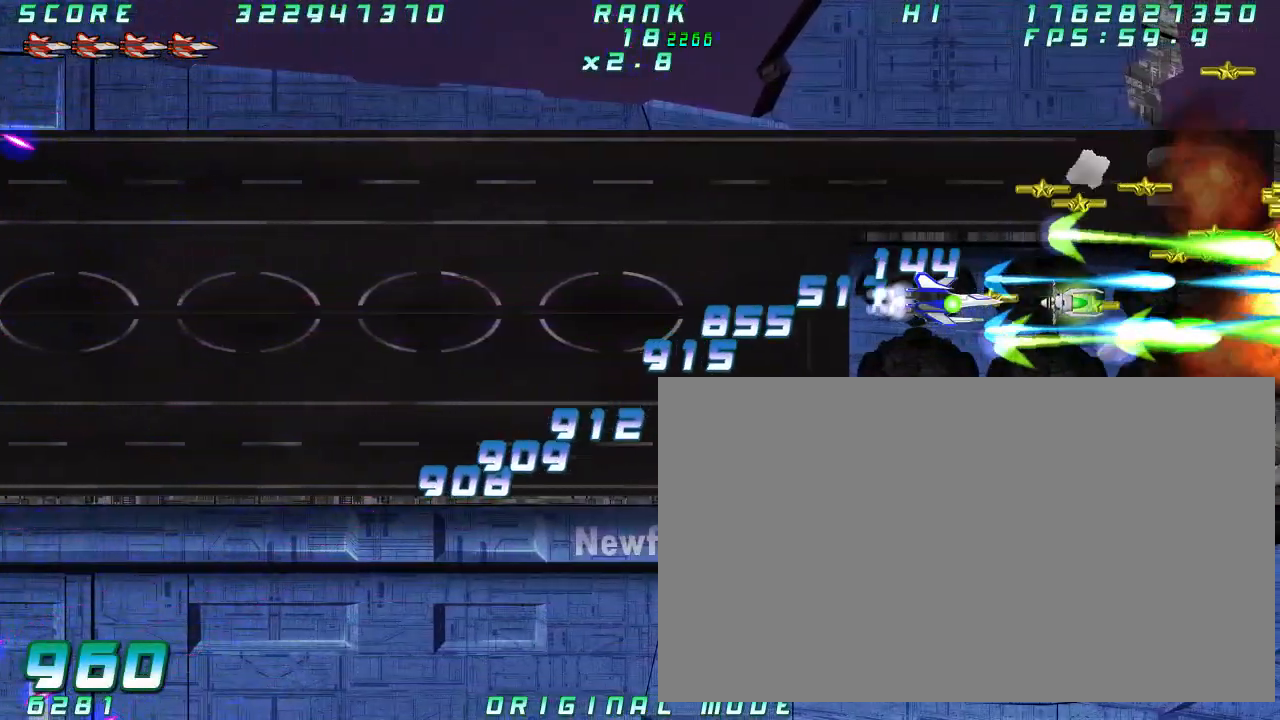
{"dt_ms": 500, "buttons": [], "left_stick": "center", "button_events": []}
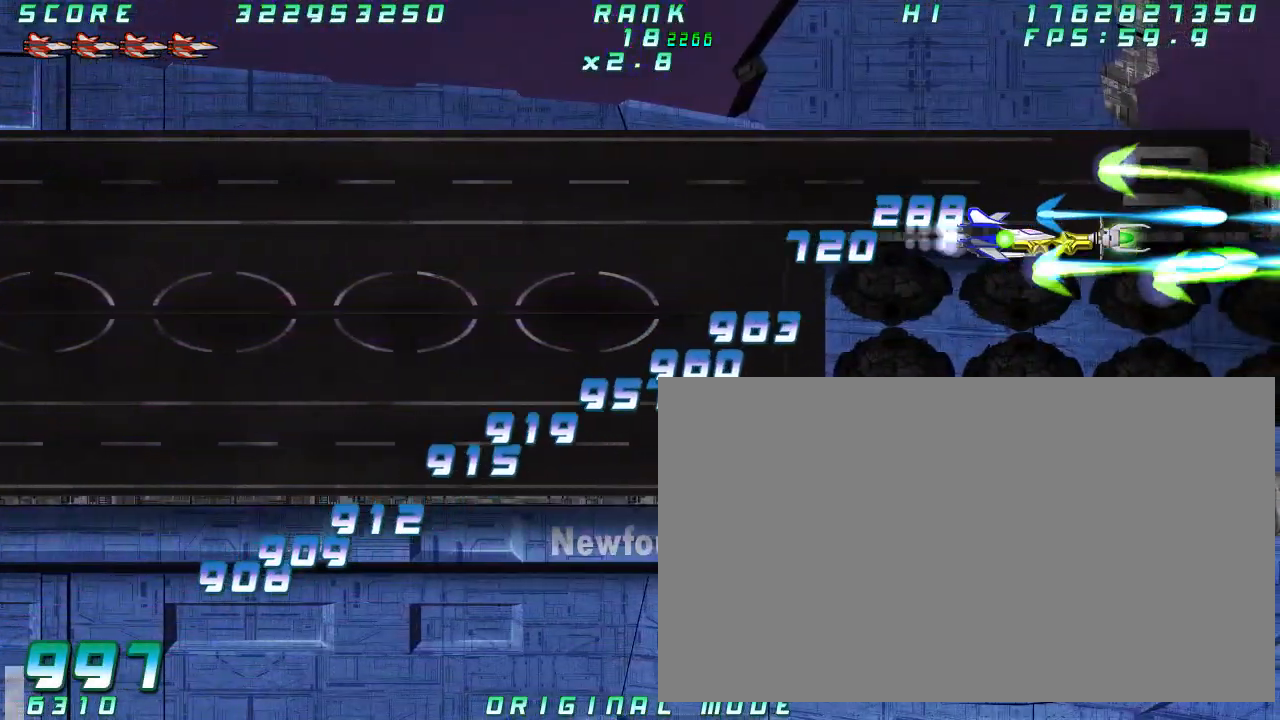
{"dt_ms": 500, "buttons": [], "left_stick": "center", "button_events": []}
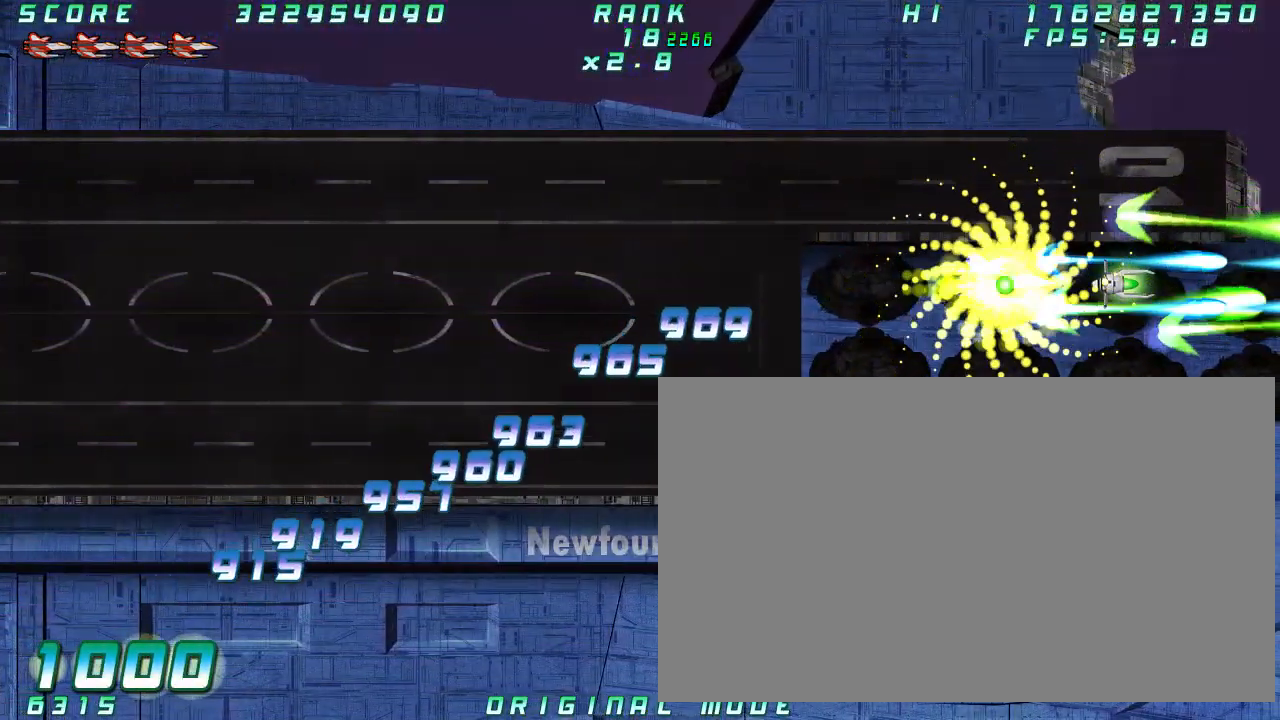
{"dt_ms": 500, "buttons": [], "left_stick": "center", "button_events": []}
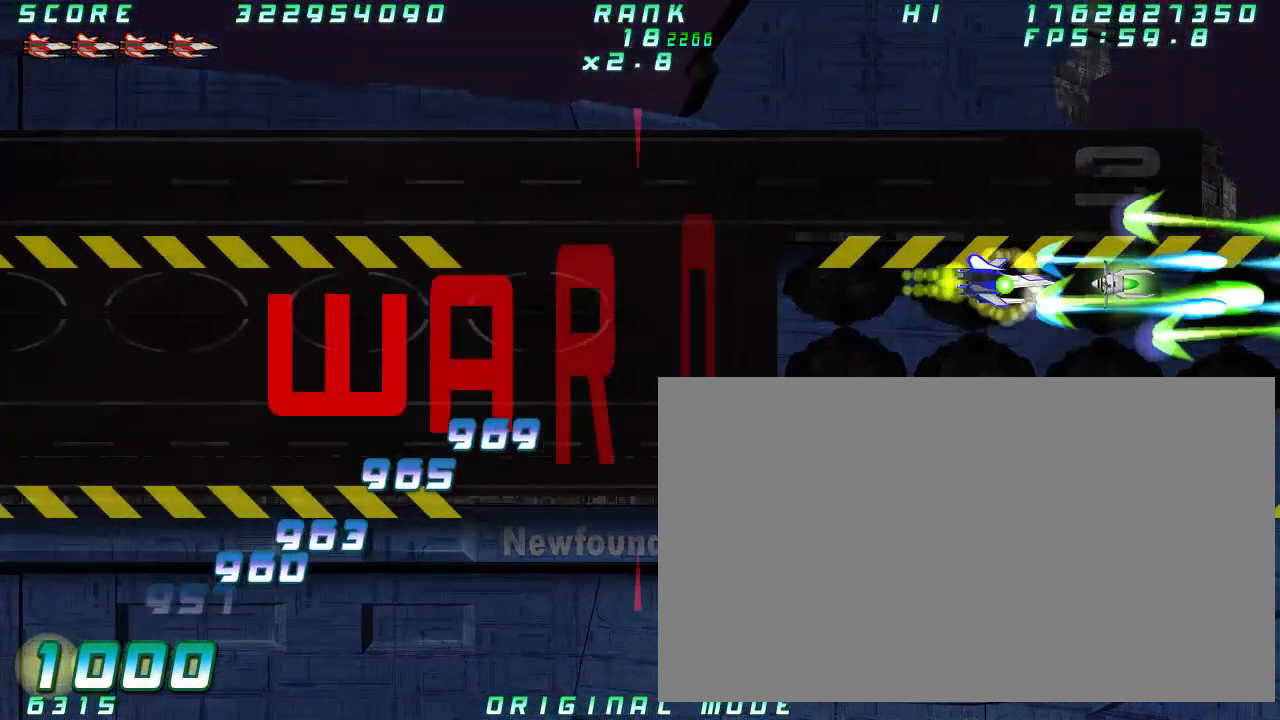
{"dt_ms": 1000, "buttons": [], "left_stick": "center"}
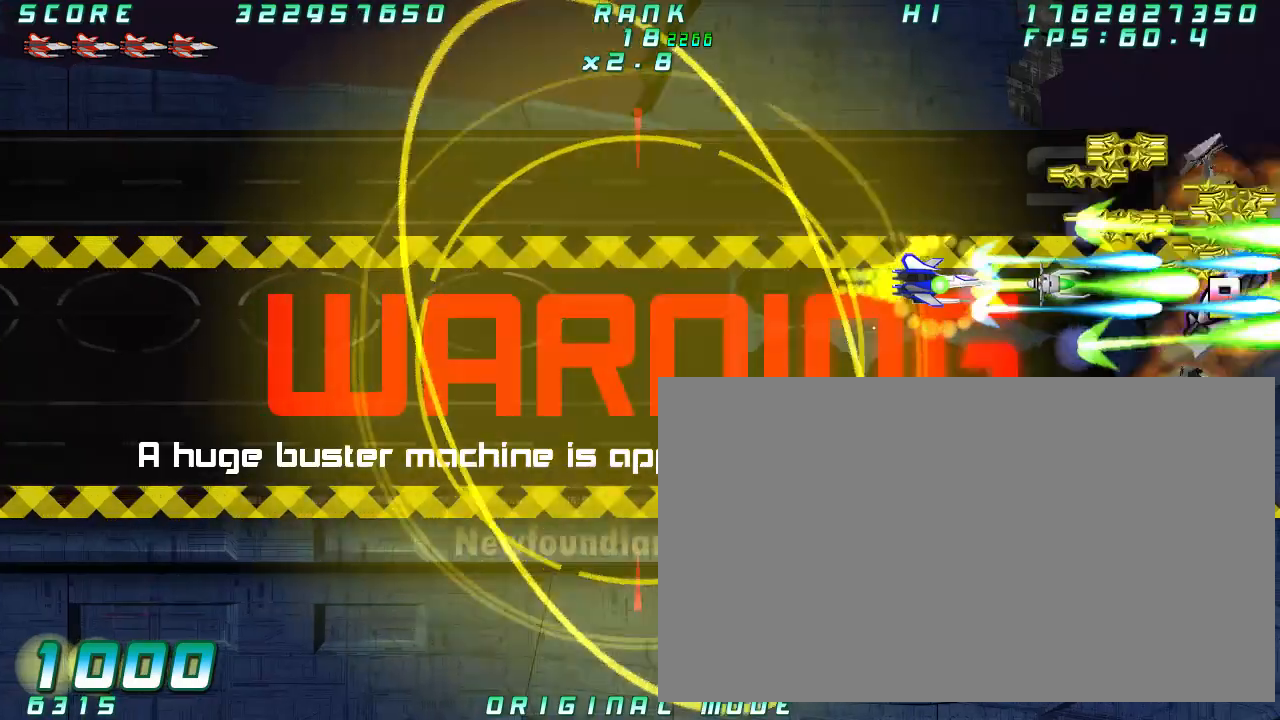
{"dt_ms": 500, "buttons": [], "left_stick": "right", "button_events": []}
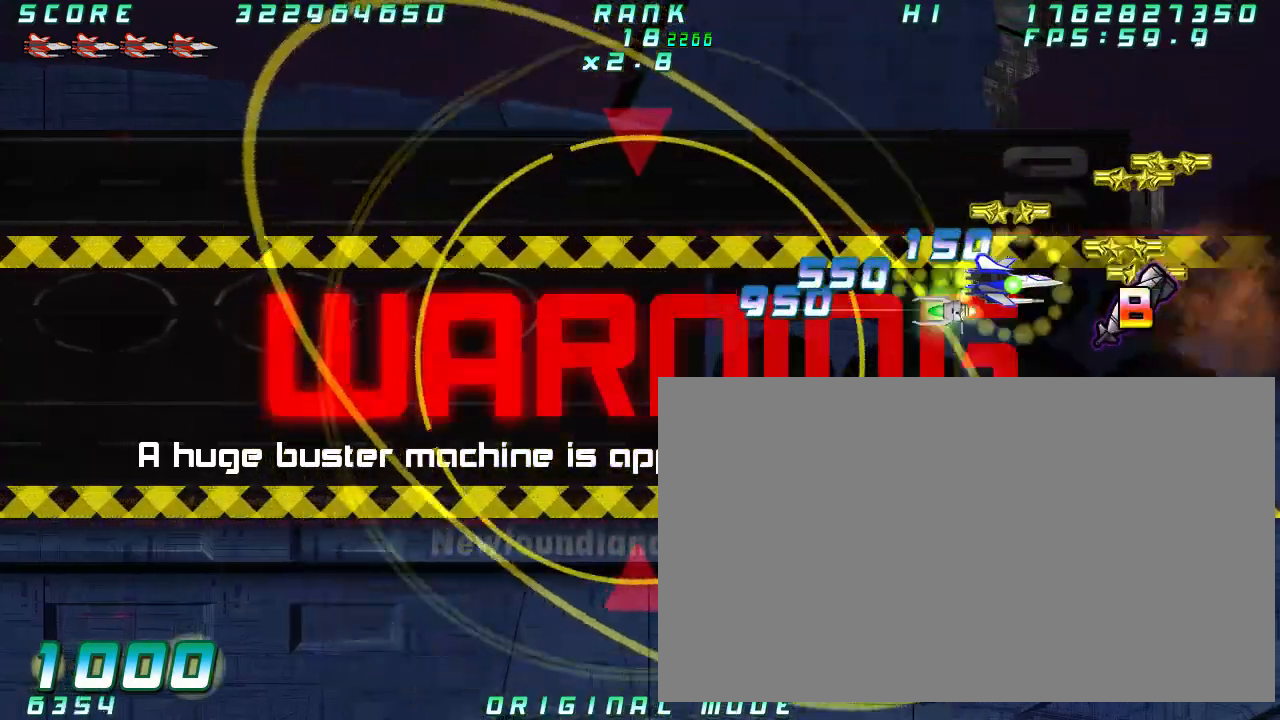
{"dt_ms": 500, "buttons": [], "left_stick": "left", "button_events": []}
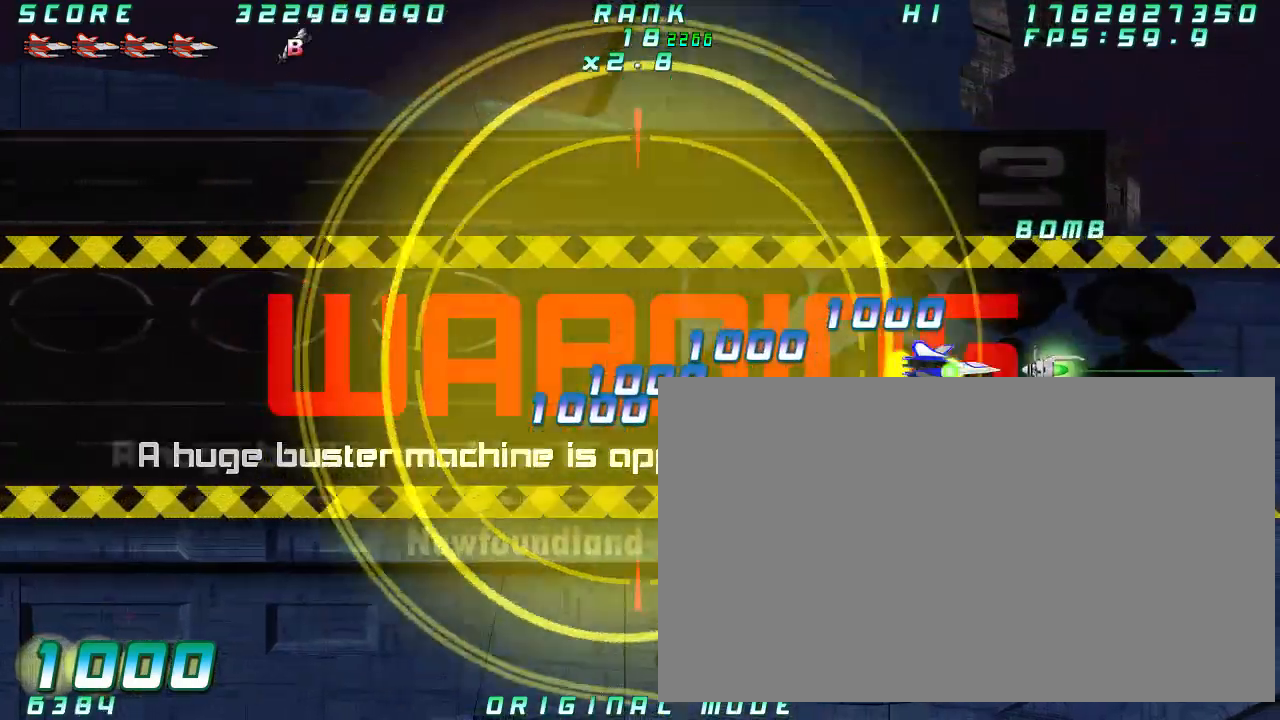
{"dt_ms": 500, "buttons": [], "left_stick": "center", "button_events": []}